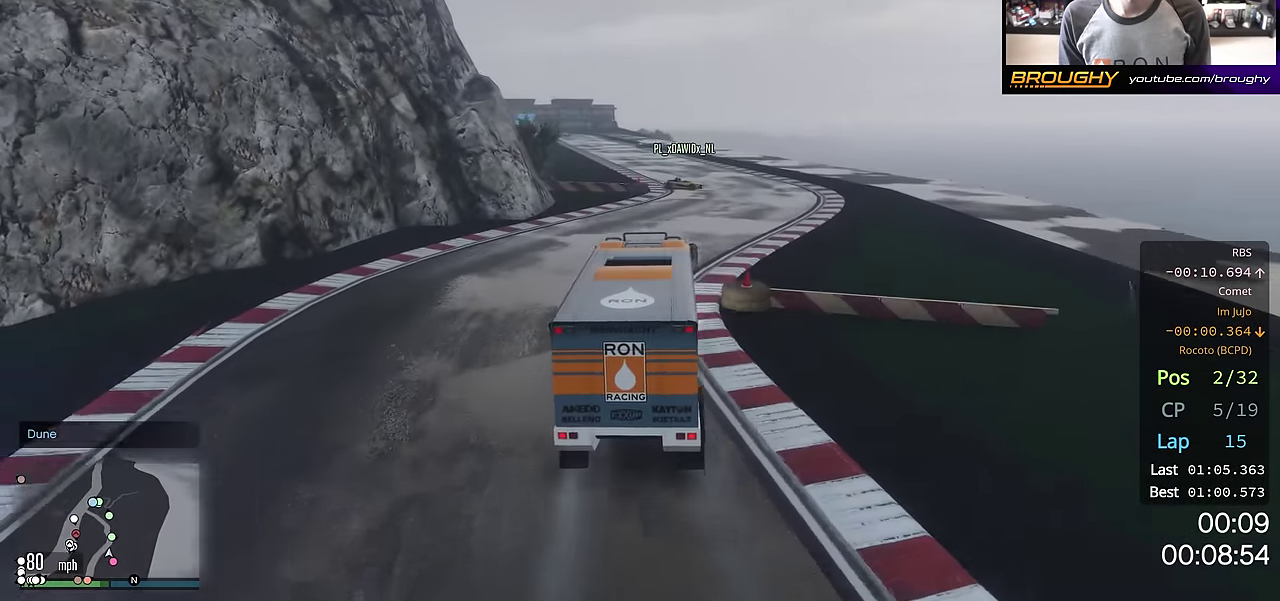
Gameplay with a controller (Xbox layout); each line is a JSON object with the inputs held at the frame after it (dt_ms = milliseconds from this image to that frame). "events" lists button and stick changes between this image and that frame as [ms after this image, input, new state], when the widget could be followed in between. This overlay highlights the sticks when they move; stick clicks (L3 R3) are not distinguishable.
{"dt_ms": 500, "buttons": ["R2"], "left_stick": "left", "right_stick": "center", "events": [[100, "left_stick", "center"], [233, "left_stick", "right"], [384, "left_stick", "left"]]}
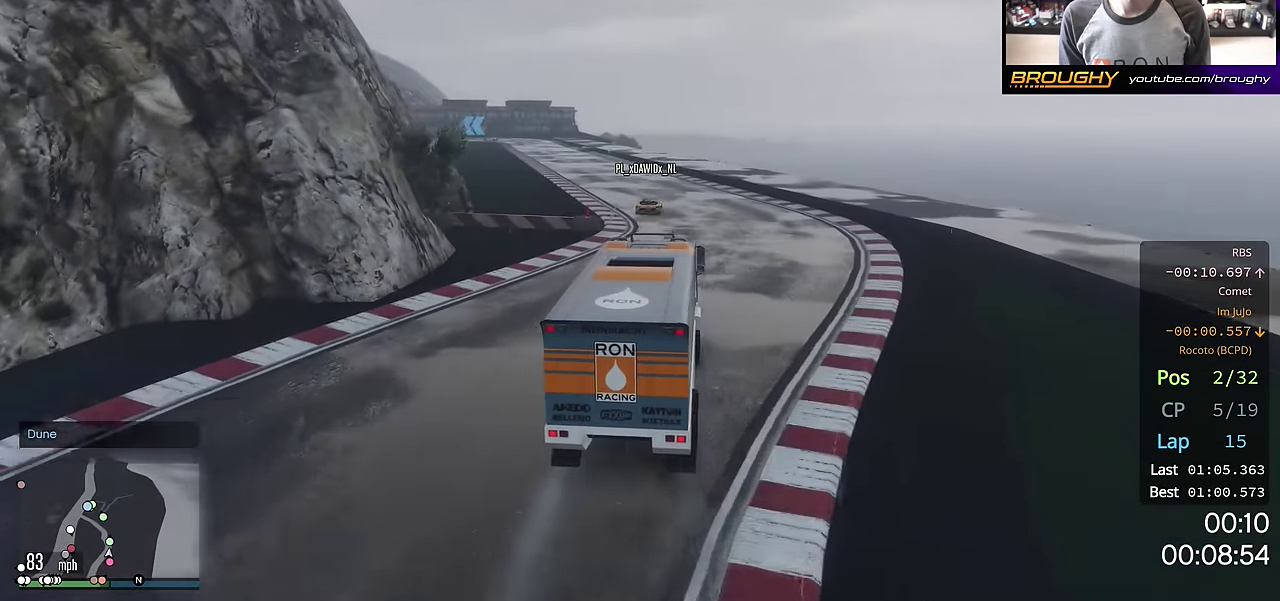
{"dt_ms": 501, "buttons": ["R2"], "left_stick": "right", "right_stick": "center", "events": [[151, "left_stick", "center"], [317, "left_stick", "left"], [401, "left_stick", "right"]]}
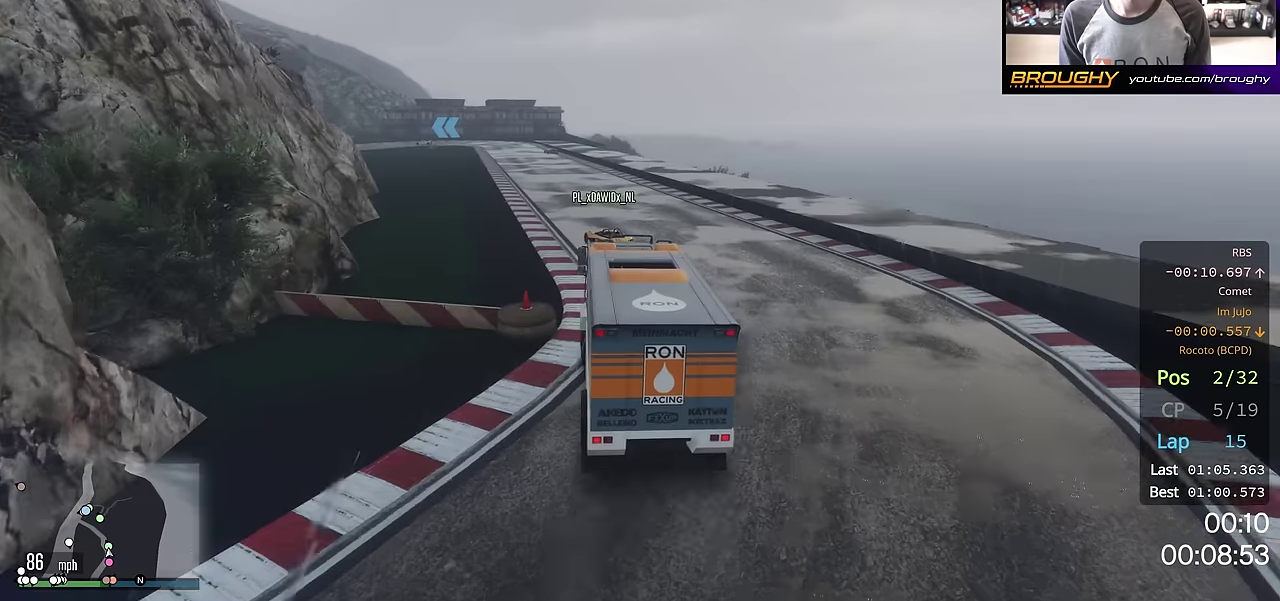
{"dt_ms": 301, "buttons": ["R2"], "left_stick": "left", "right_stick": "center", "events": [[201, "left_stick", "center"], [284, "left_stick", "left"]]}
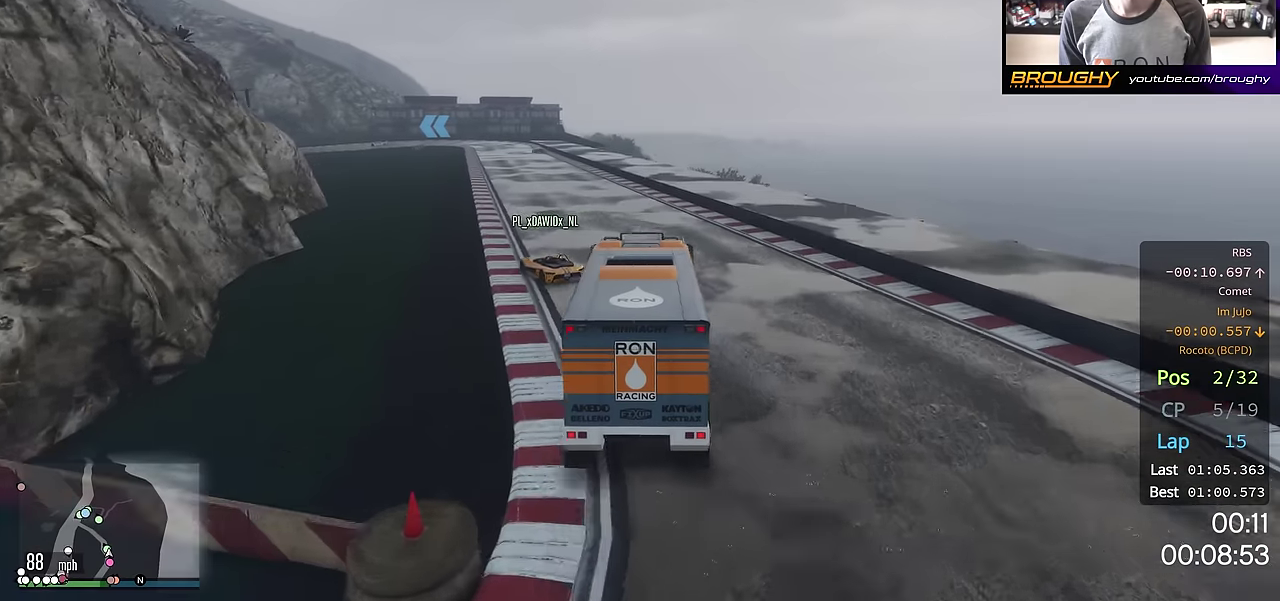
{"dt_ms": 684, "buttons": ["R2"], "left_stick": "center", "right_stick": "center", "events": [[50, "left_stick", "up-left"], [267, "left_stick", "center"], [367, "left_stick", "left"], [450, "left_stick", "up-left"], [500, "left_stick", "center"]]}
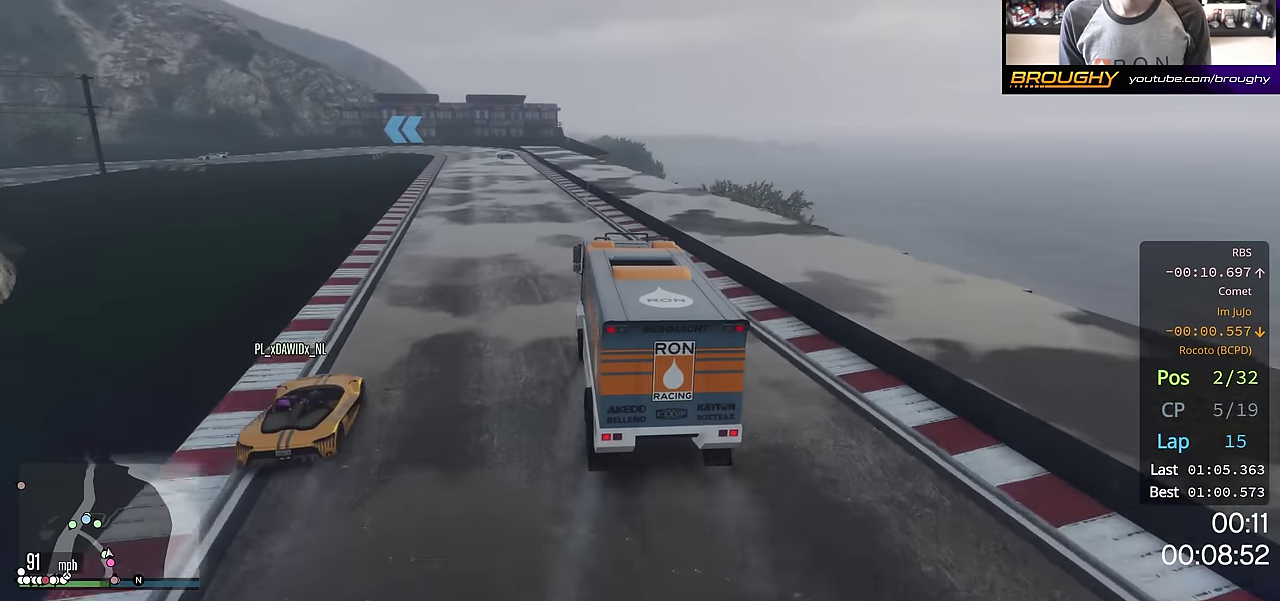
{"dt_ms": 500, "buttons": ["R2"], "left_stick": "center", "right_stick": "center", "events": [[133, "left_stick", "up-left"], [300, "left_stick", "center"], [367, "left_stick", "up-left"], [484, "left_stick", "center"]]}
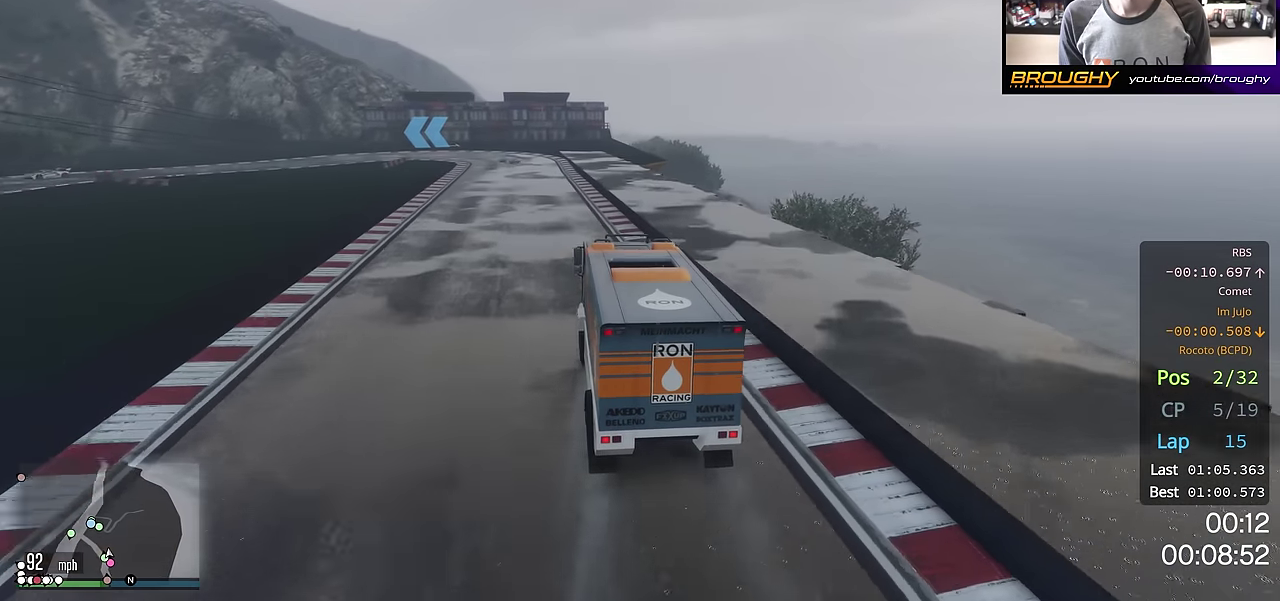
{"dt_ms": 501, "buttons": ["R2"], "left_stick": "center", "right_stick": "center", "events": []}